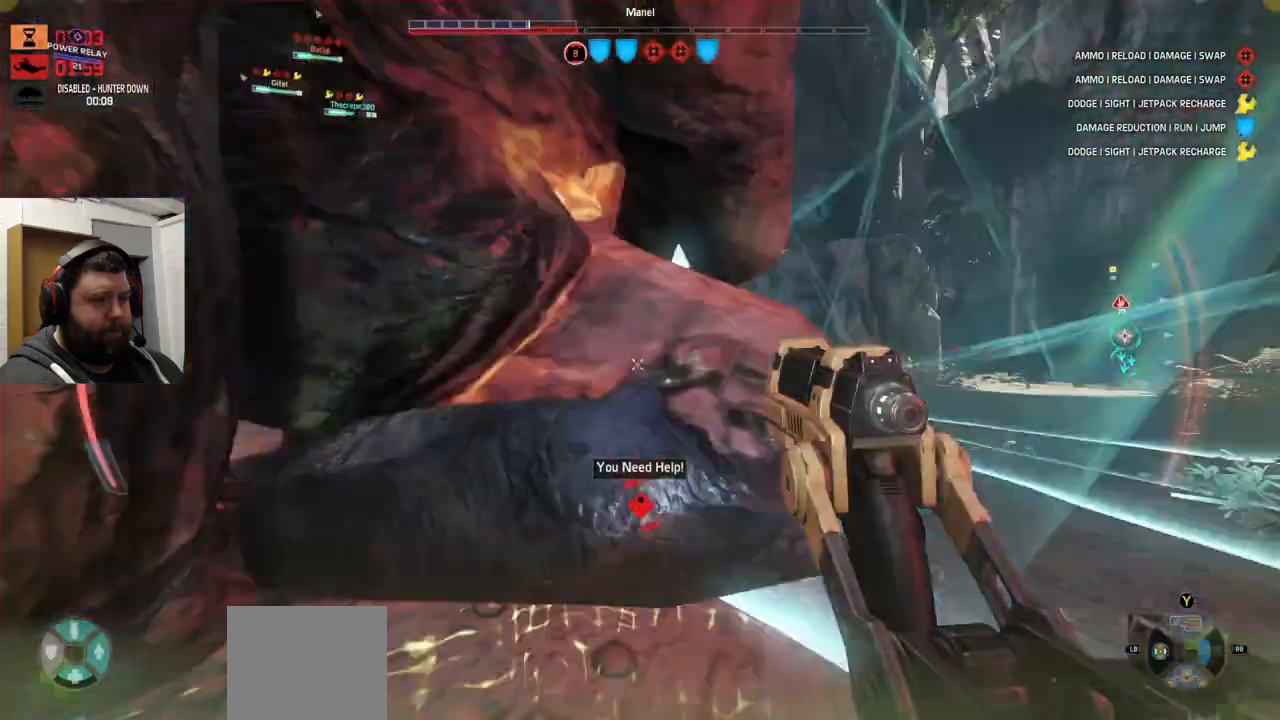
Gameplay with a controller (PlayStation layout); each line is a JSON object with the inputs held at the frame after it. "events" lists button and stick changes between this image and that frame as [ms after this image, input, new state], when the widget could be followed in between.
{"buttons": [], "left_stick": "center", "right_stick": "center", "events": [[483, "left_stick", "center"]]}
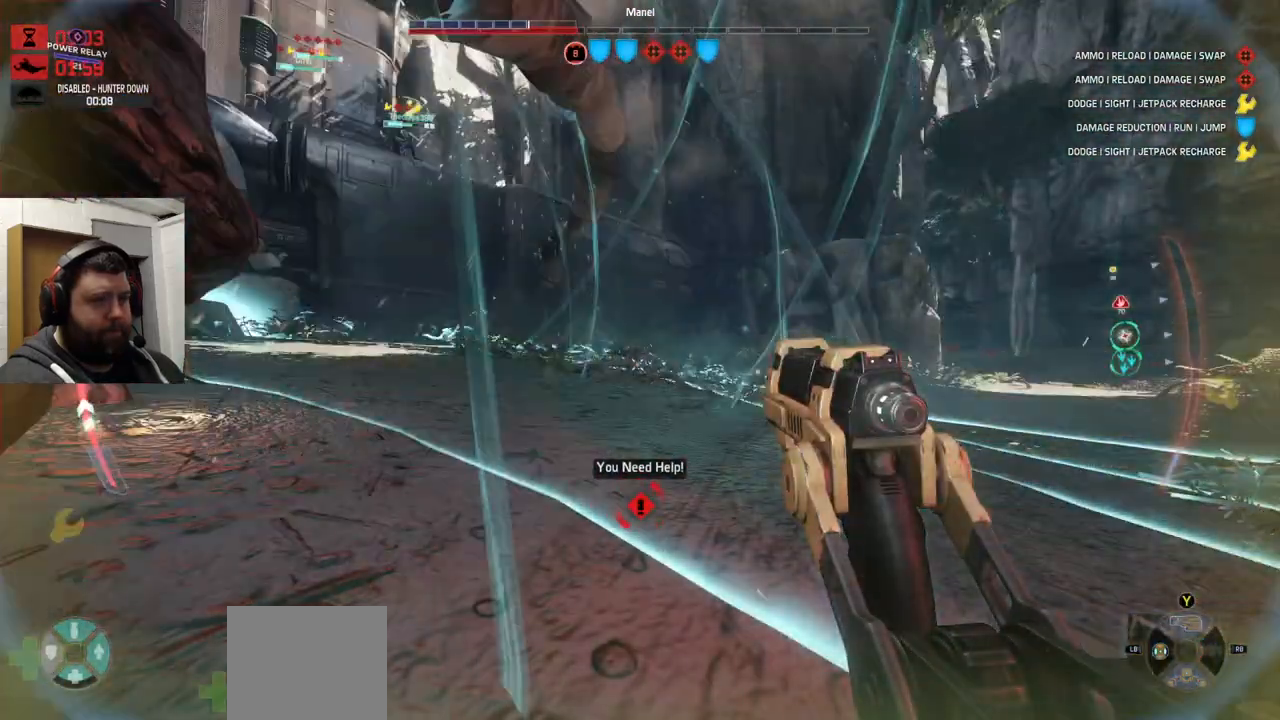
{"buttons": [], "left_stick": "center", "right_stick": "center", "events": [[117, "right_stick", "left"], [233, "right_stick", "center"], [333, "SQUARE", "down"], [483, "SQUARE", "up"]]}
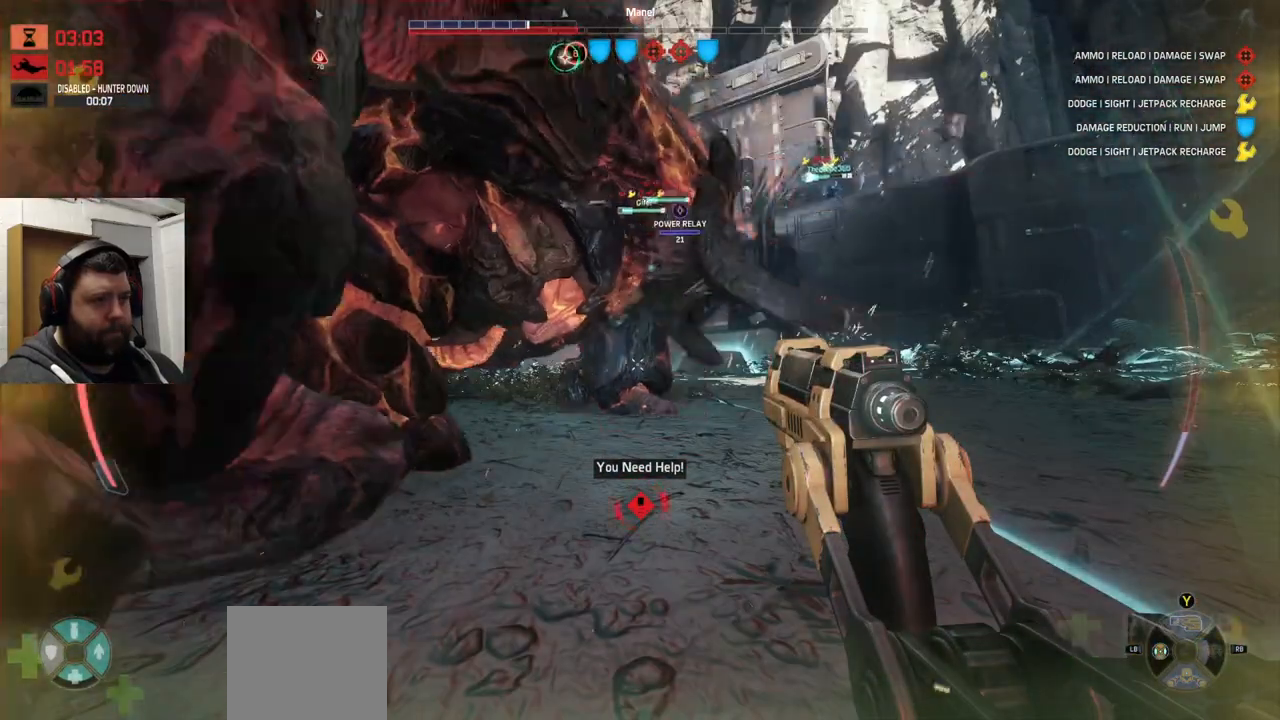
{"buttons": [], "left_stick": "center", "right_stick": "down-left", "events": [[483, "right_stick", "down-left"]]}
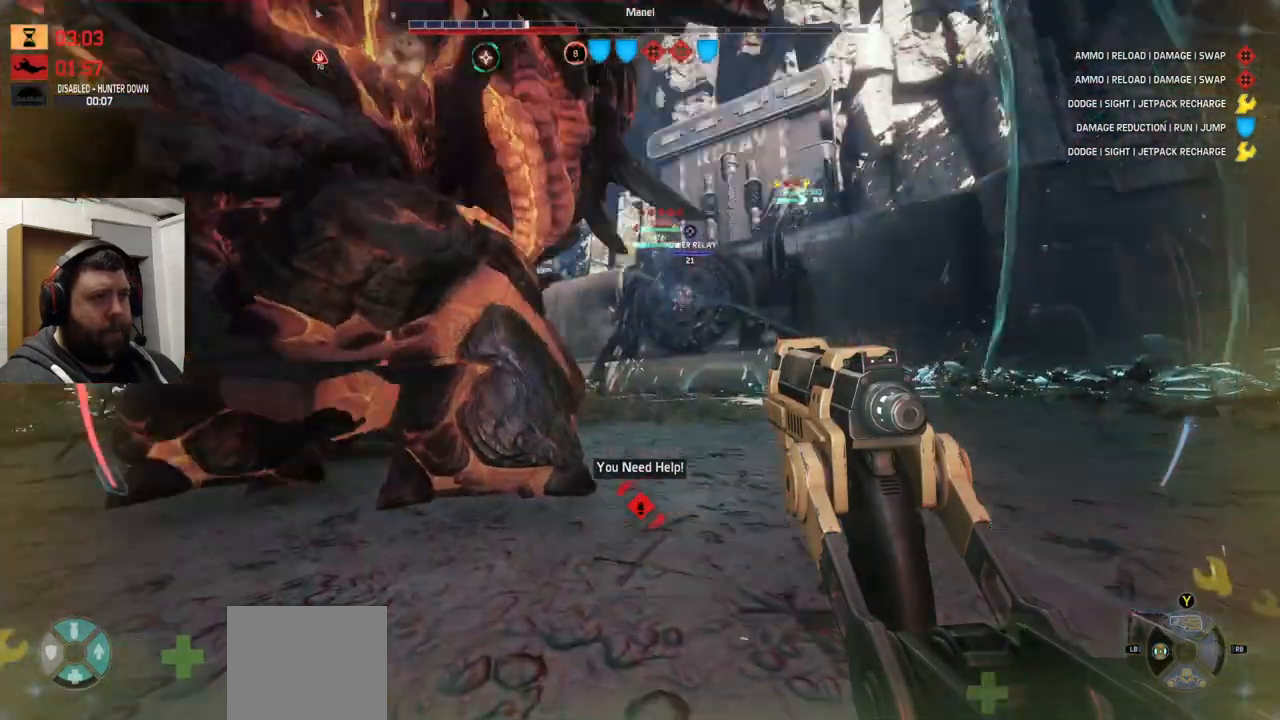
{"buttons": [], "left_stick": "center", "right_stick": "center", "events": [[67, "right_stick", "center"]]}
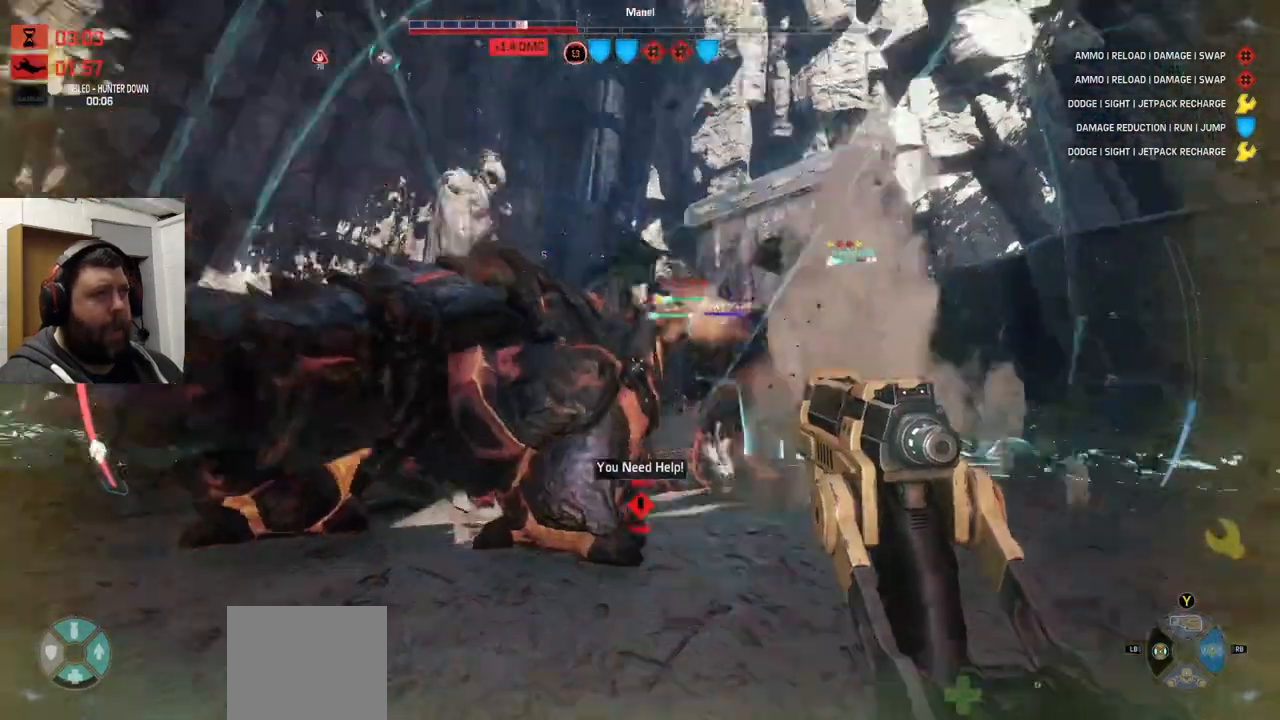
{"buttons": [], "left_stick": "center", "right_stick": "center", "events": []}
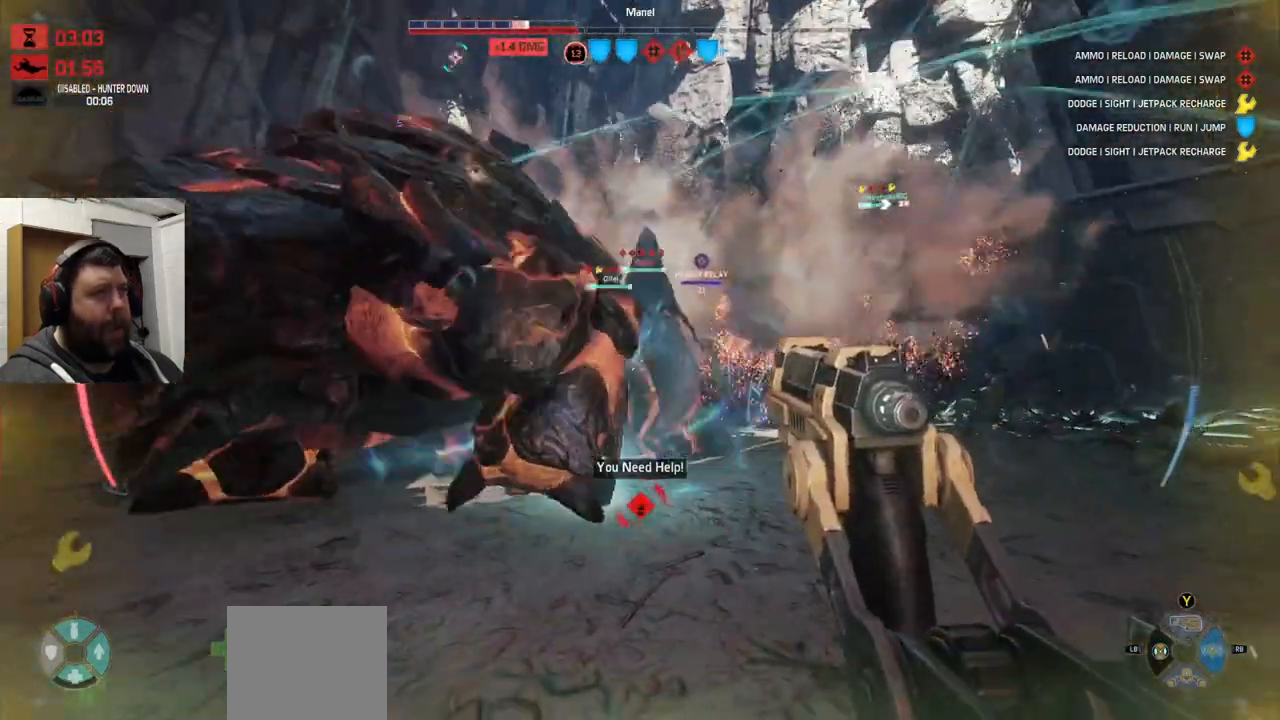
{"buttons": [], "left_stick": "center", "right_stick": "center", "events": []}
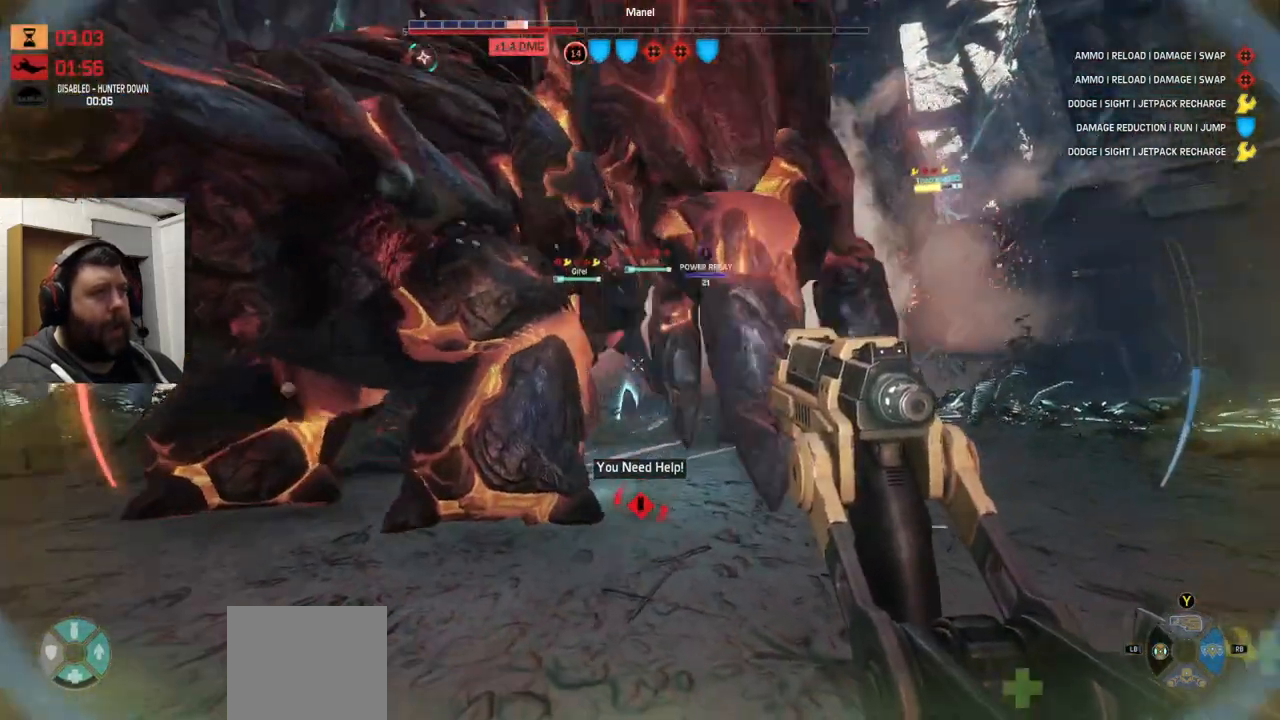
{"buttons": [], "left_stick": "center", "right_stick": "center", "events": [[233, "right_stick", "left"], [400, "right_stick", "center"]]}
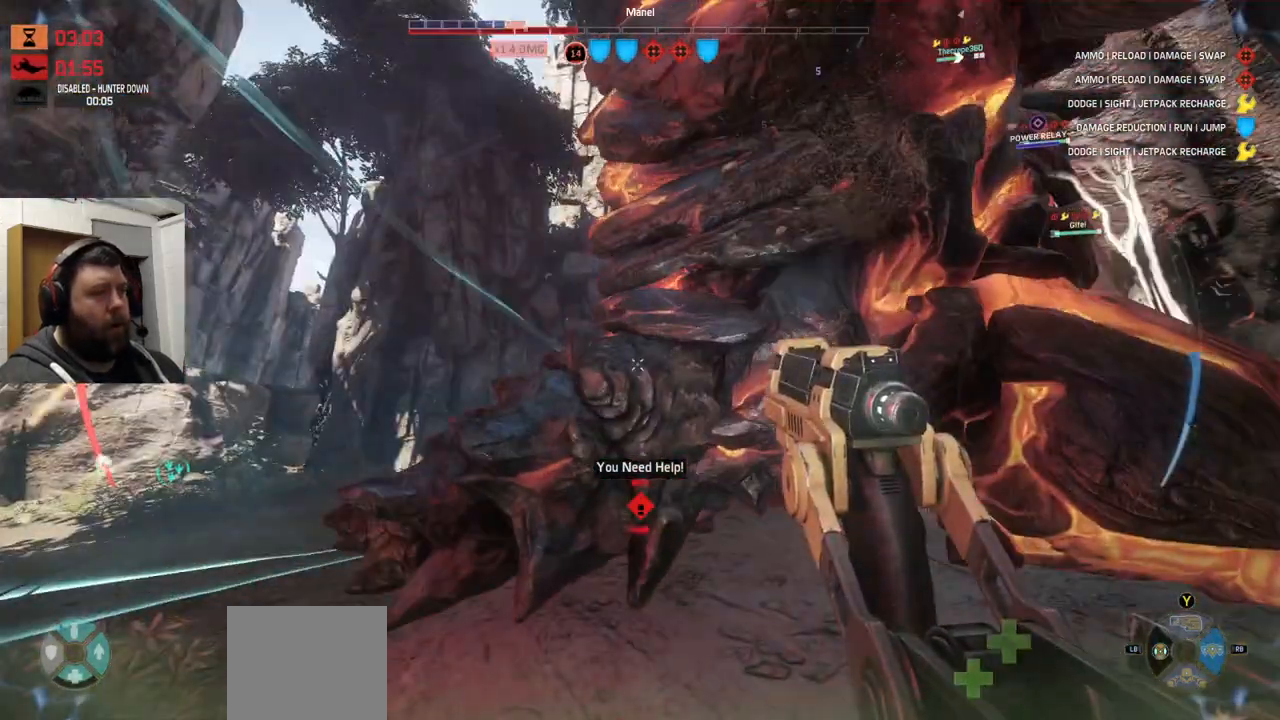
{"buttons": [], "left_stick": "center", "right_stick": "up", "events": [[417, "right_stick", "up"]]}
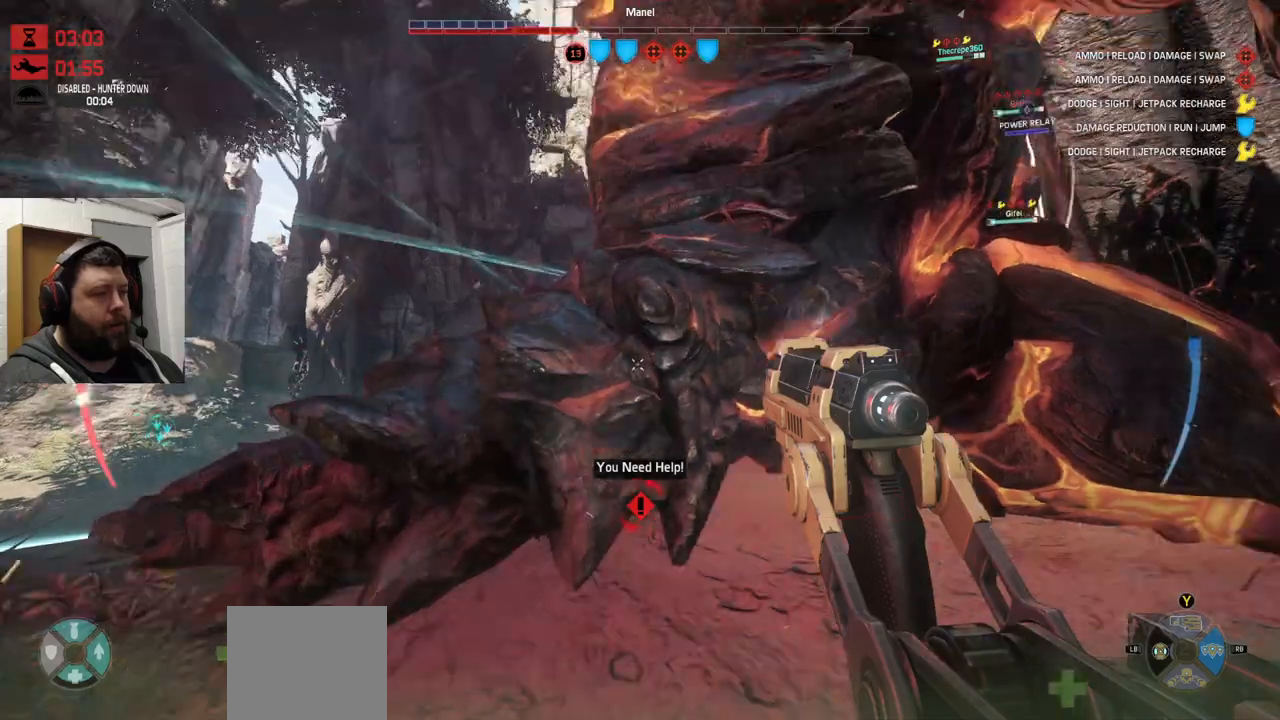
{"buttons": ["R2"], "left_stick": "center", "right_stick": "center", "events": [[67, "right_stick", "center"], [283, "right_stick", "down"], [400, "R2", "down"], [400, "right_stick", "center"]]}
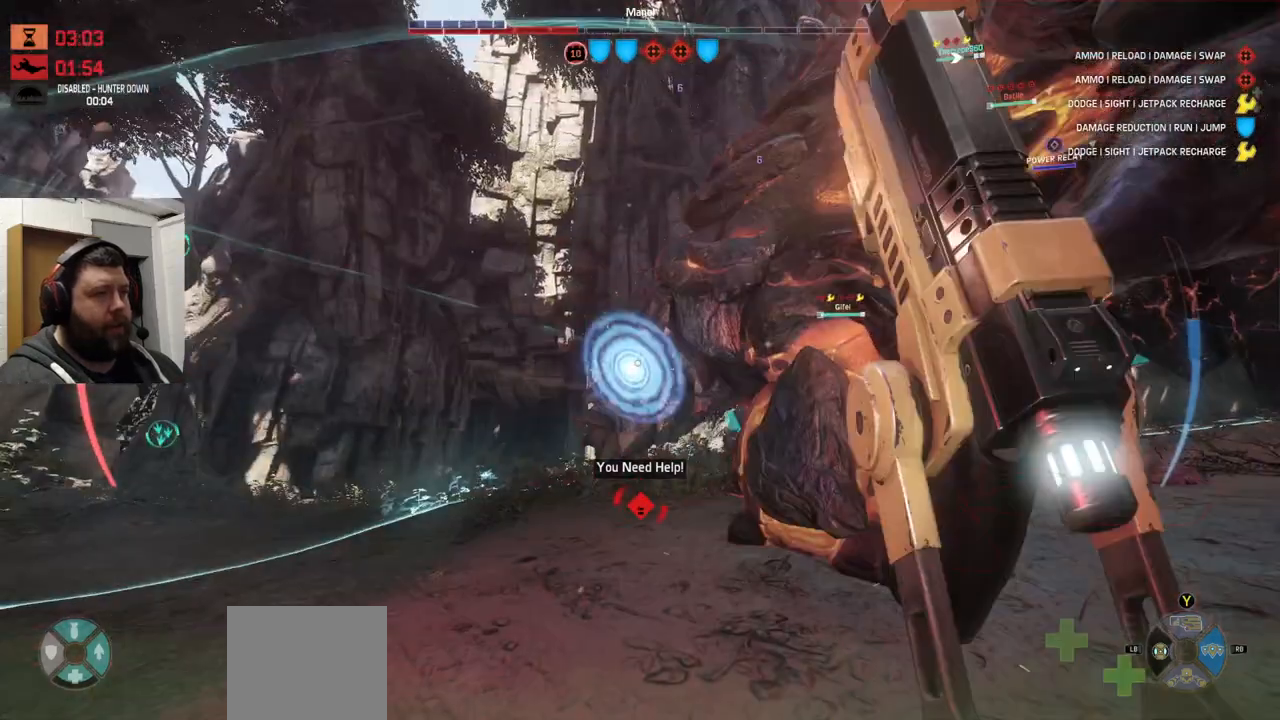
{"buttons": ["R2"], "left_stick": "center", "right_stick": "center", "events": [[83, "R2", "up"], [150, "R2", "down"], [150, "right_stick", "right"], [317, "R2", "up"], [383, "R2", "down"], [417, "right_stick", "center"]]}
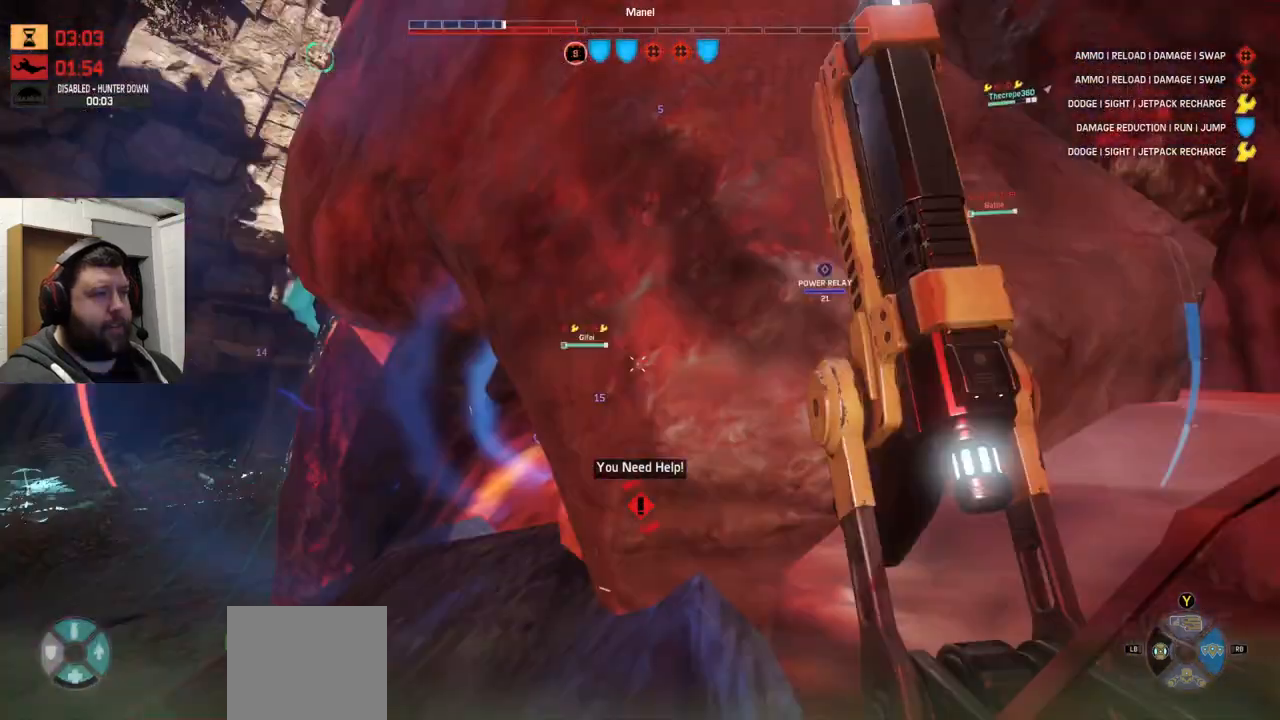
{"buttons": [], "left_stick": "center", "right_stick": "right", "events": [[83, "R2", "up"], [117, "R2", "down"], [283, "right_stick", "right"], [500, "R2", "up"]]}
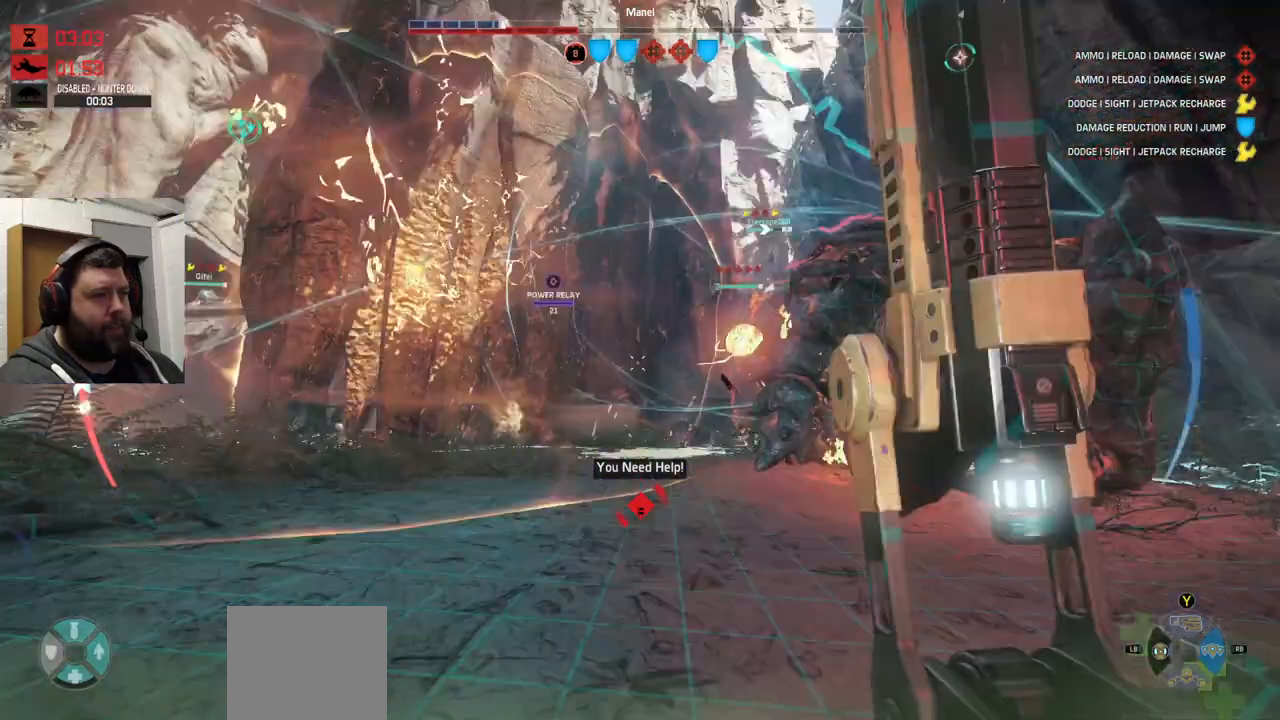
{"buttons": [], "left_stick": "center", "right_stick": "center", "events": [[83, "R2", "down"], [150, "R2", "up"], [300, "right_stick", "center"]]}
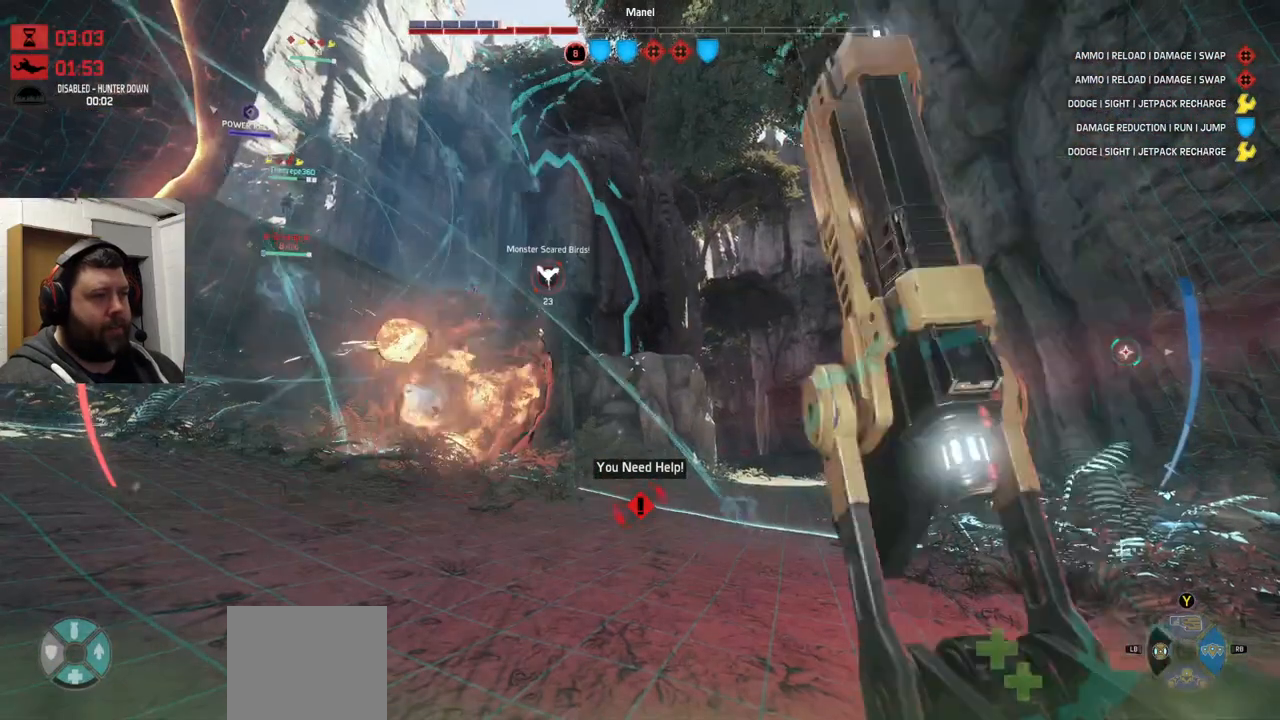
{"buttons": ["R2"], "left_stick": "center", "right_stick": "center", "events": [[83, "R2", "down"], [283, "R2", "up"], [417, "R2", "down"]]}
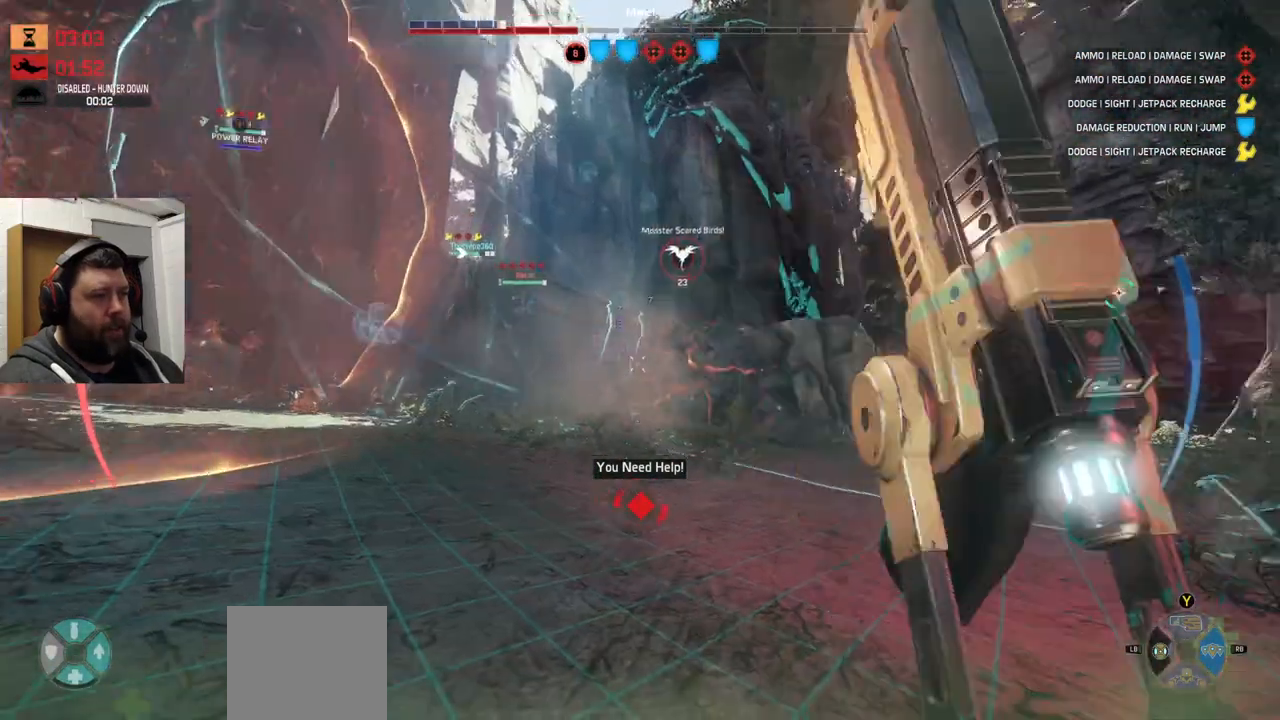
{"buttons": ["R2"], "left_stick": "center", "right_stick": "center", "events": [[150, "R2", "up"], [167, "R2", "down"], [350, "R2", "up"], [467, "R2", "down"]]}
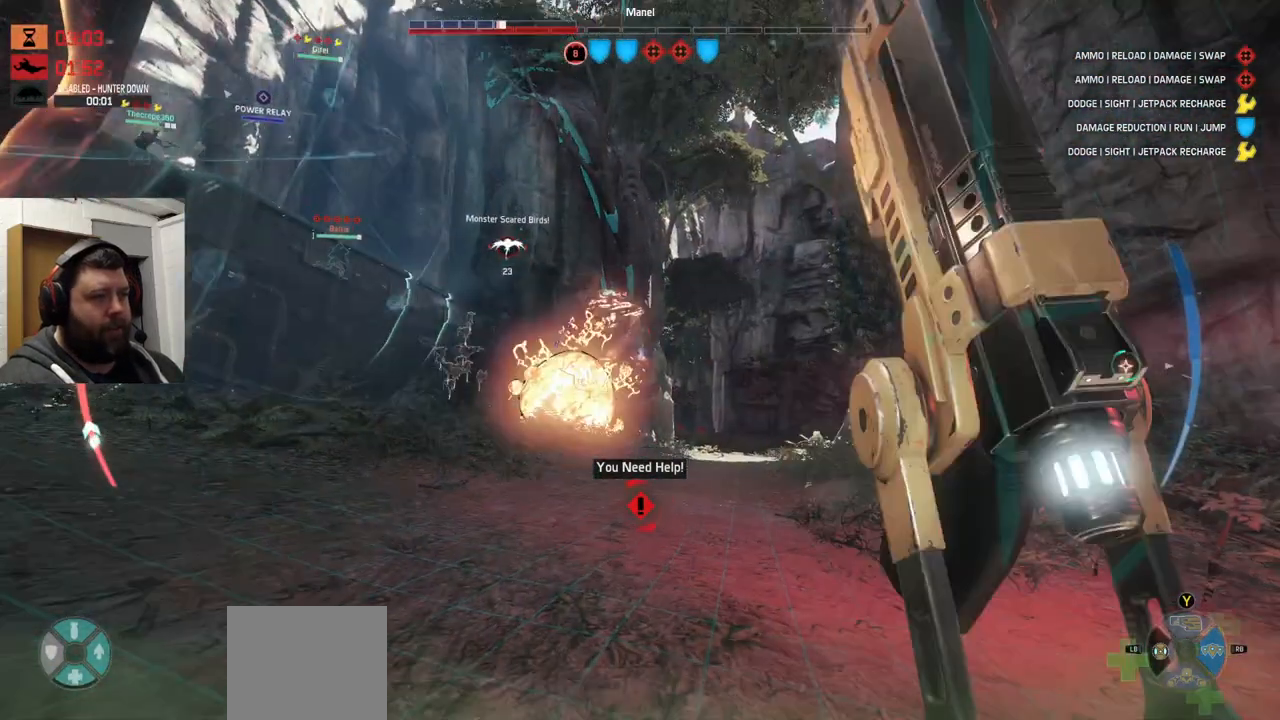
{"buttons": ["R2"], "left_stick": "center", "right_stick": "center", "events": [[50, "R2", "up"], [117, "R2", "down"], [250, "R2", "up"], [350, "R2", "down"], [400, "R2", "up"], [500, "R2", "down"]]}
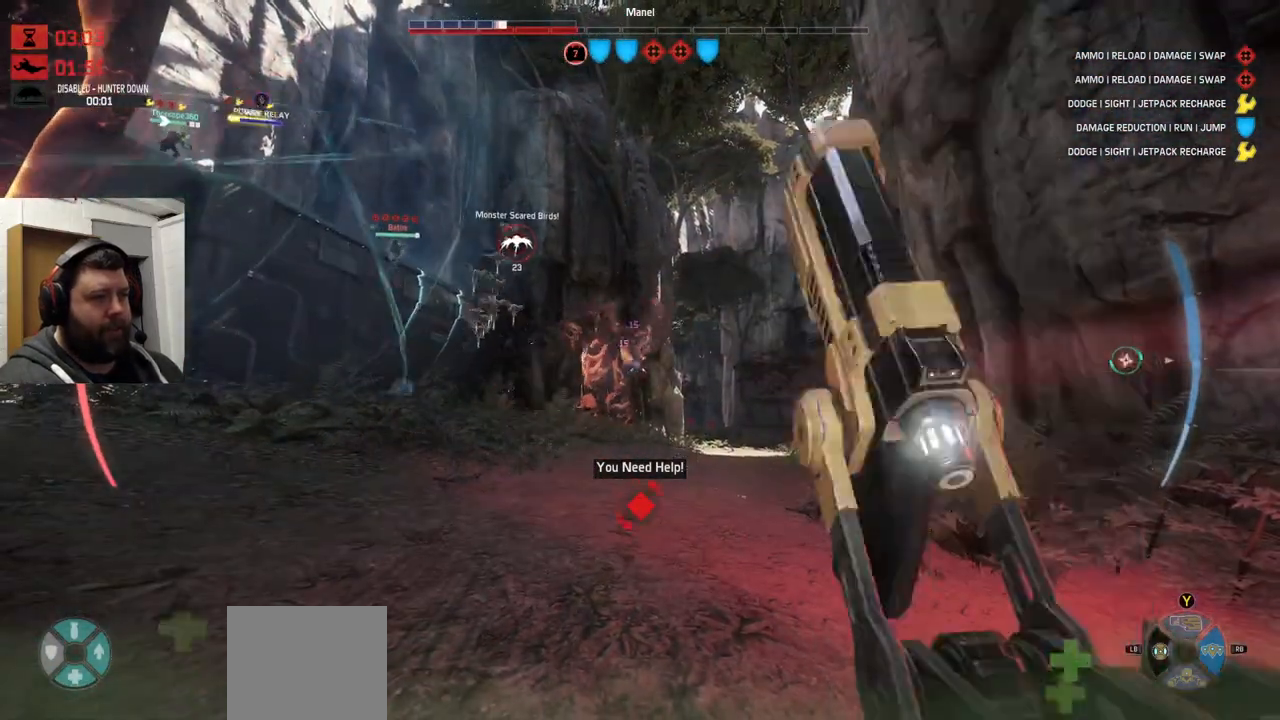
{"buttons": ["R2"], "left_stick": "center", "right_stick": "center", "events": [[17, "R2", "up"], [33, "R2", "down"], [167, "R2", "up"], [250, "R2", "down"], [383, "R2", "up"], [433, "R2", "down"]]}
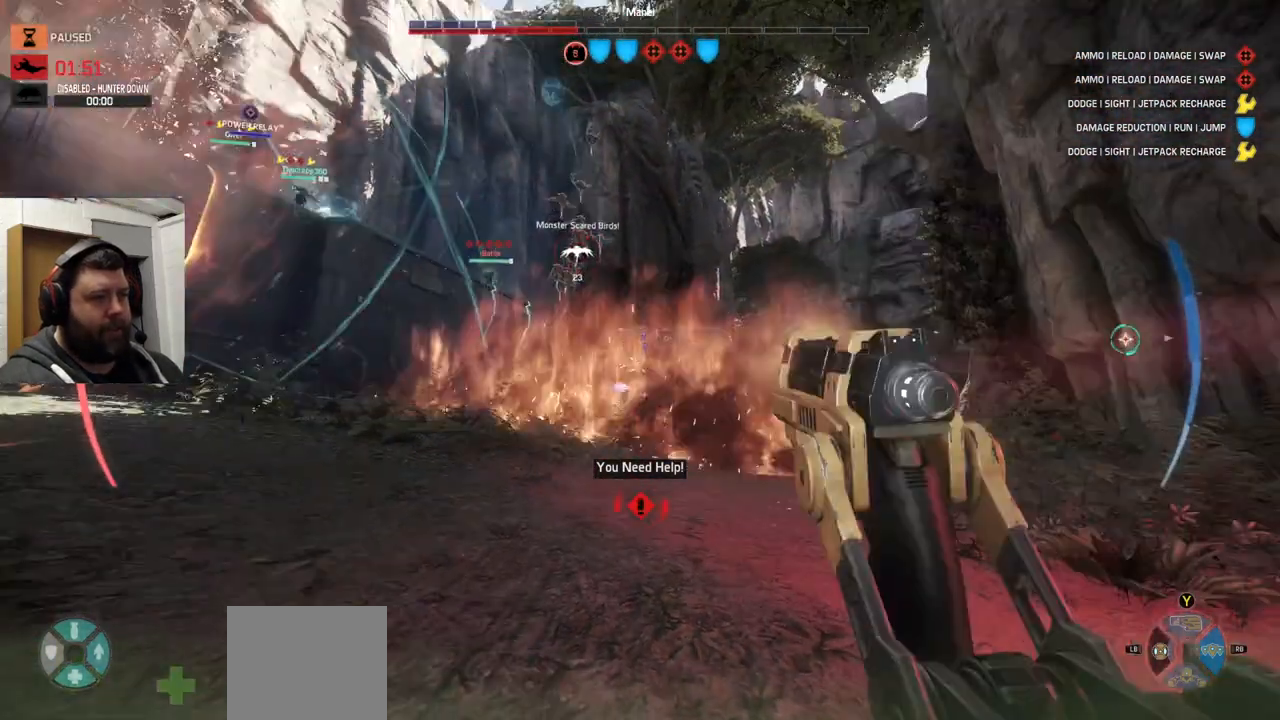
{"buttons": ["R2"], "left_stick": "center", "right_stick": "center", "events": [[117, "R2", "up"], [150, "R2", "down"], [167, "R2", "up"], [300, "R2", "down"], [300, "right_stick", "up-right"], [417, "right_stick", "center"]]}
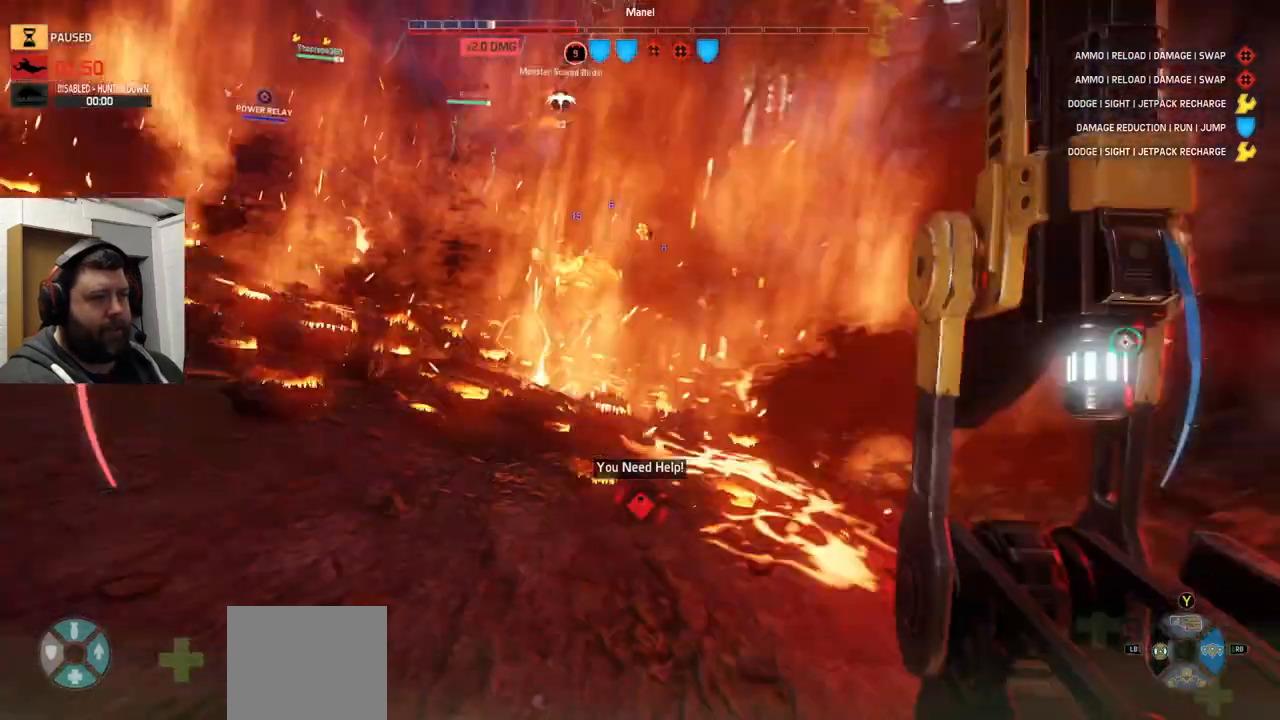
{"buttons": [], "left_stick": "center", "right_stick": "center"}
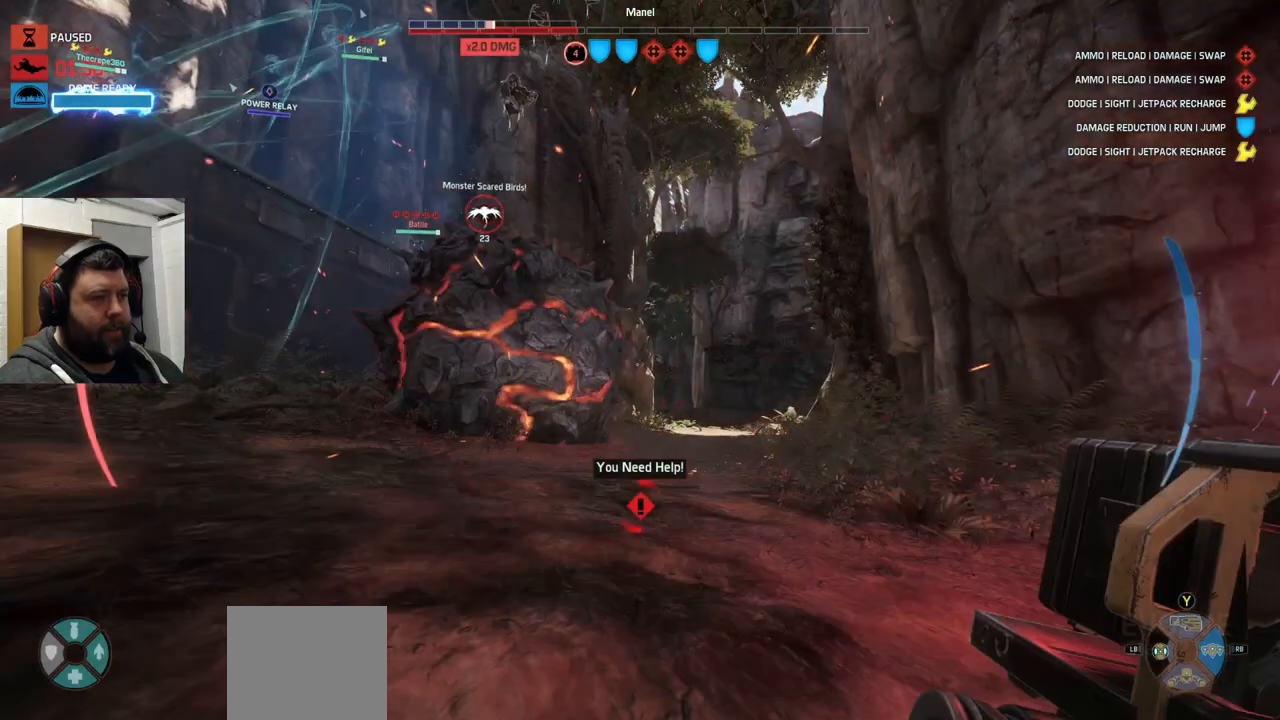
{"buttons": [], "left_stick": "center", "right_stick": "center", "events": []}
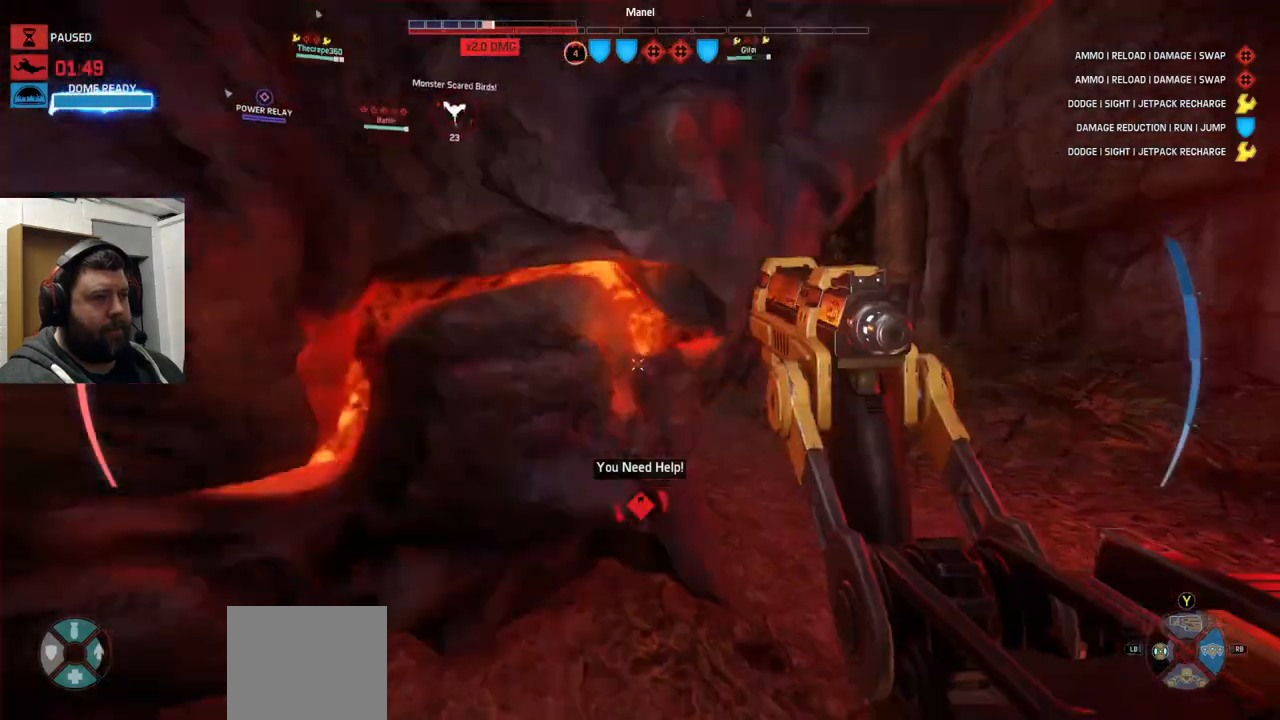
{"buttons": [], "left_stick": "center", "right_stick": "center", "events": [[50, "right_stick", "right"], [350, "right_stick", "center"]]}
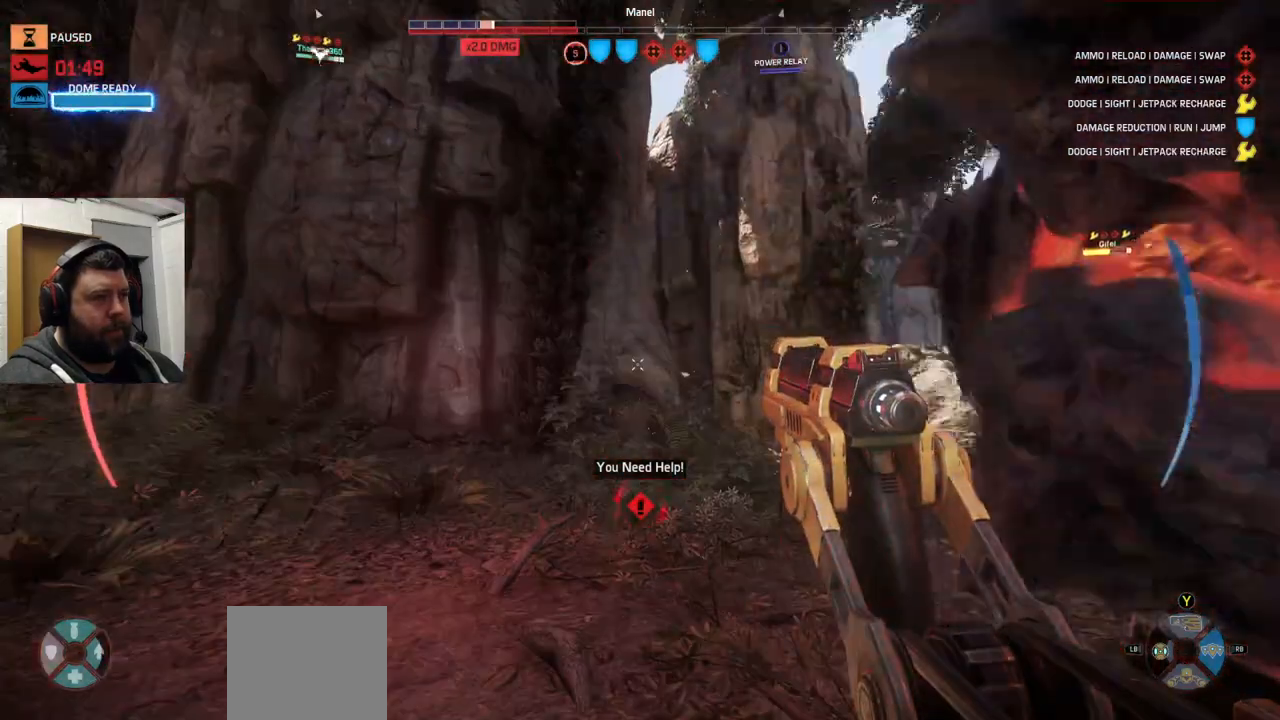
{"buttons": [], "left_stick": "center", "right_stick": "center", "events": [[83, "right_stick", "up-right"], [133, "right_stick", "center"], [267, "SQUARE", "down"], [300, "SQUARE", "up"]]}
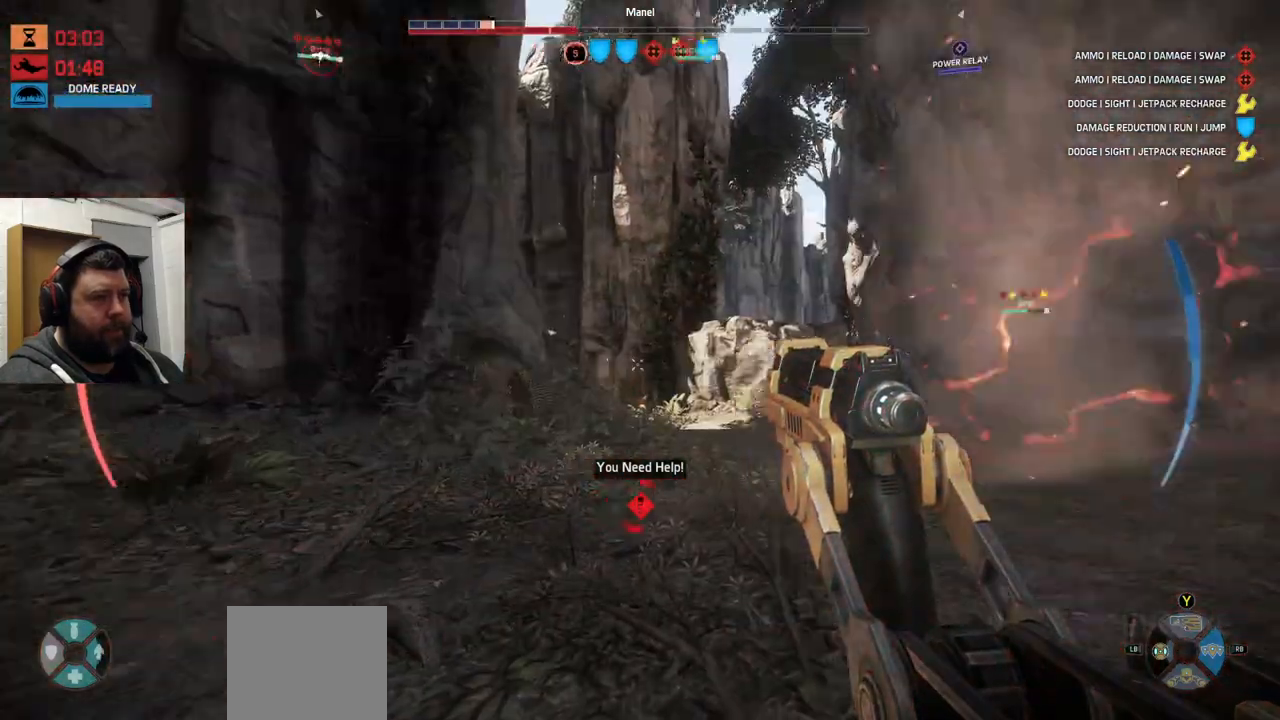
{"buttons": [], "left_stick": "center", "right_stick": "center", "events": []}
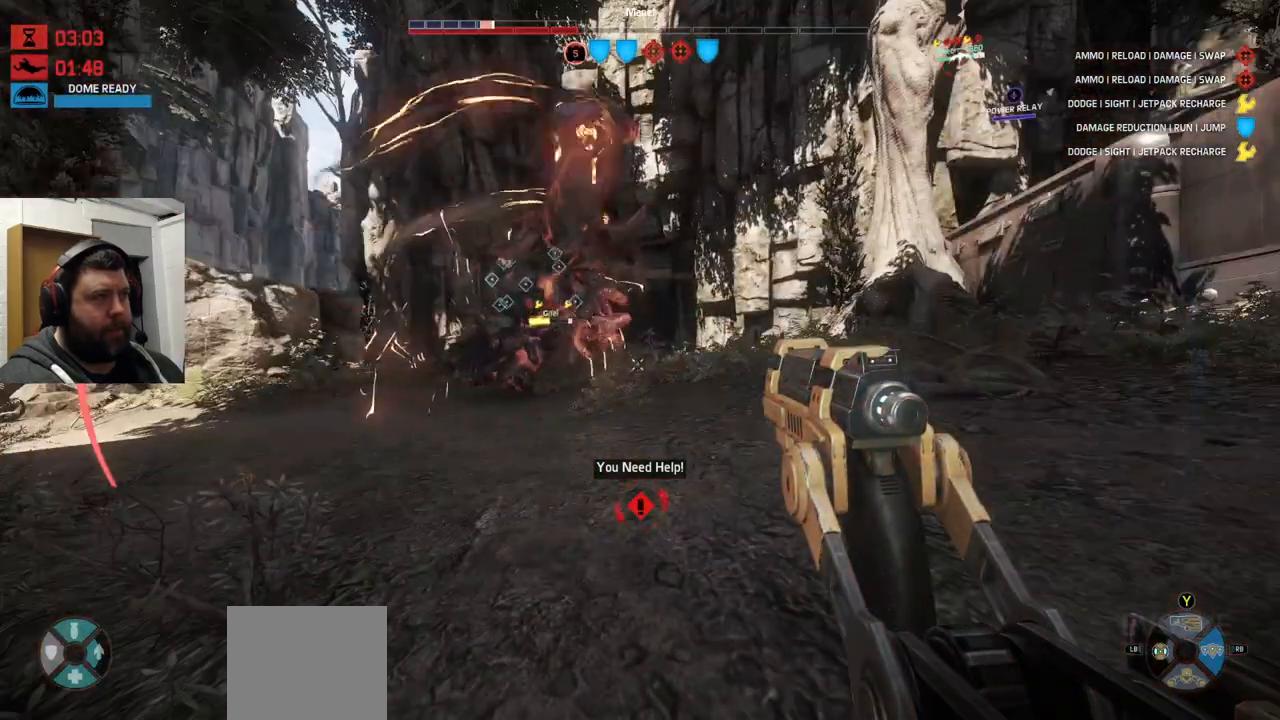
{"buttons": [], "left_stick": "center", "right_stick": "center", "events": []}
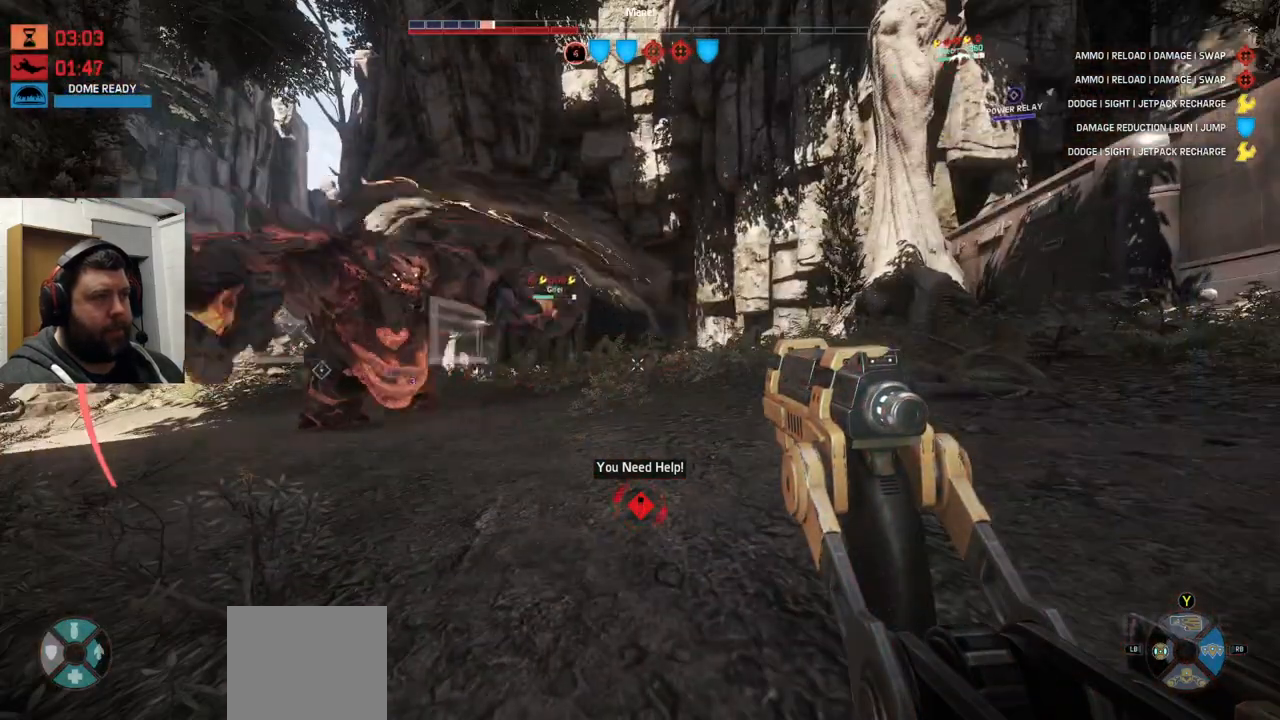
{"buttons": [], "left_stick": "center", "right_stick": "right", "events": [[417, "right_stick", "right"]]}
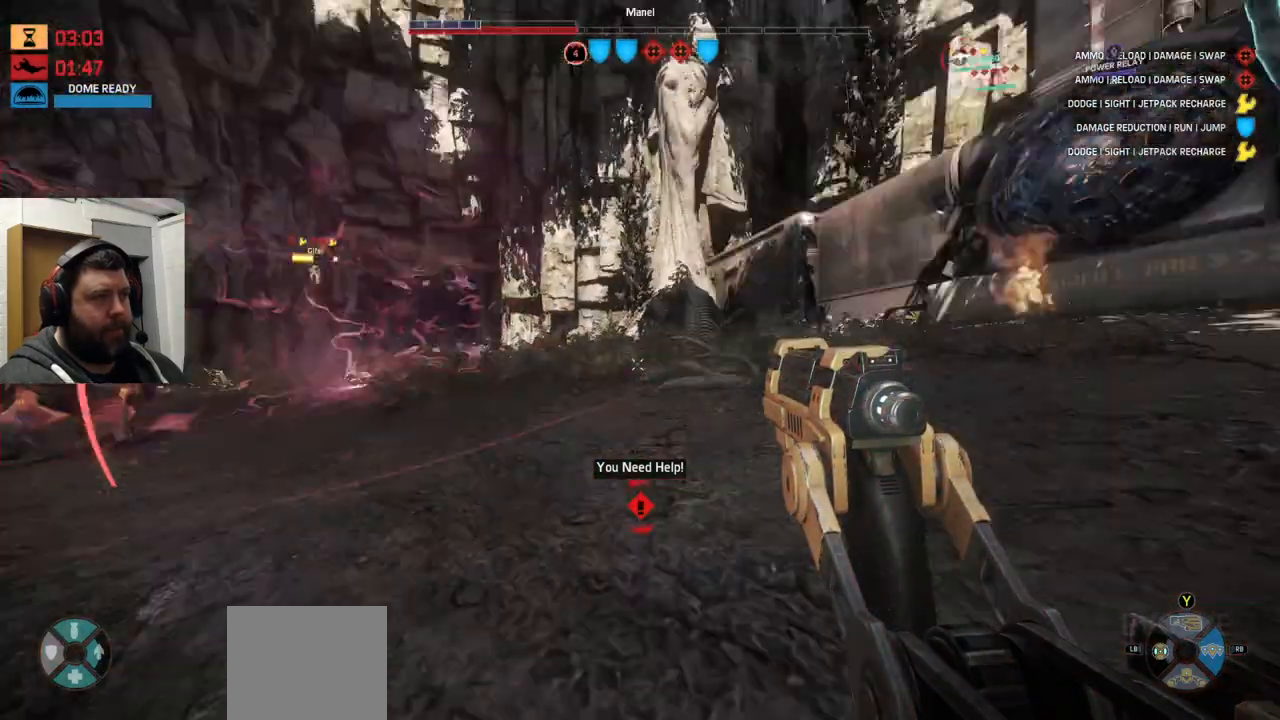
{"buttons": [], "left_stick": "center", "right_stick": "center", "events": [[133, "right_stick", "center"]]}
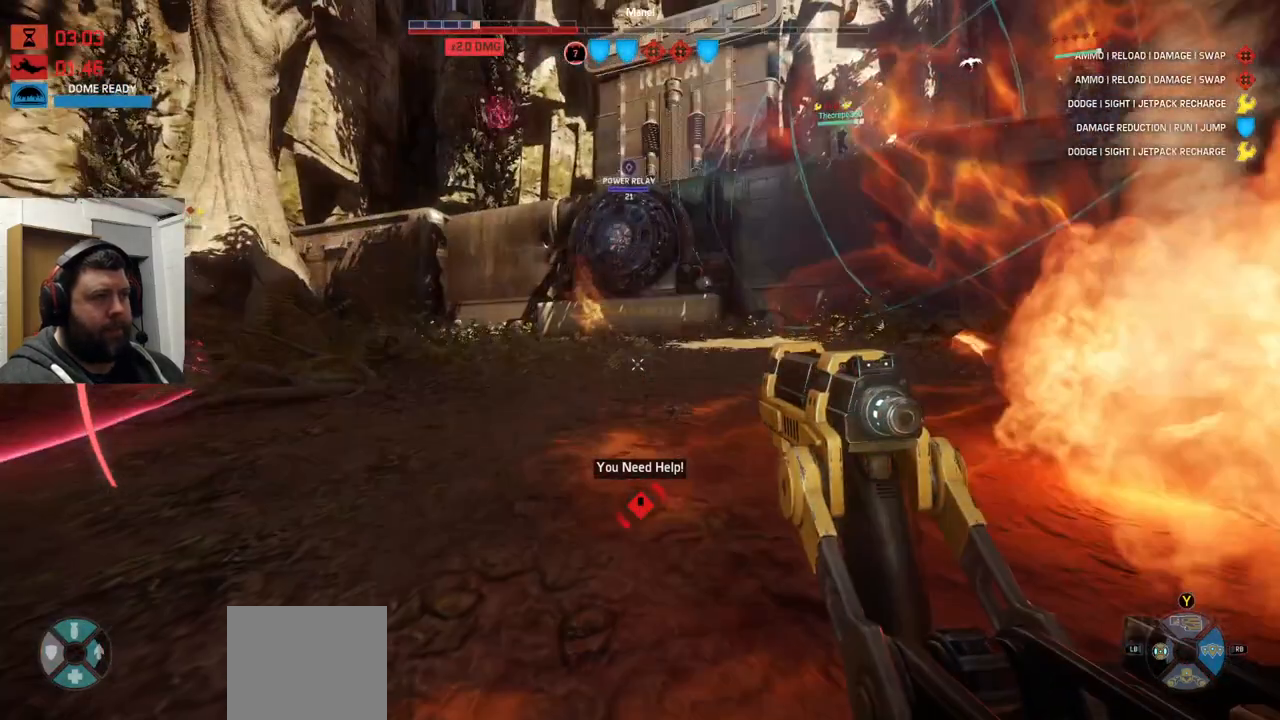
{"buttons": [], "left_stick": "center", "right_stick": "center", "events": []}
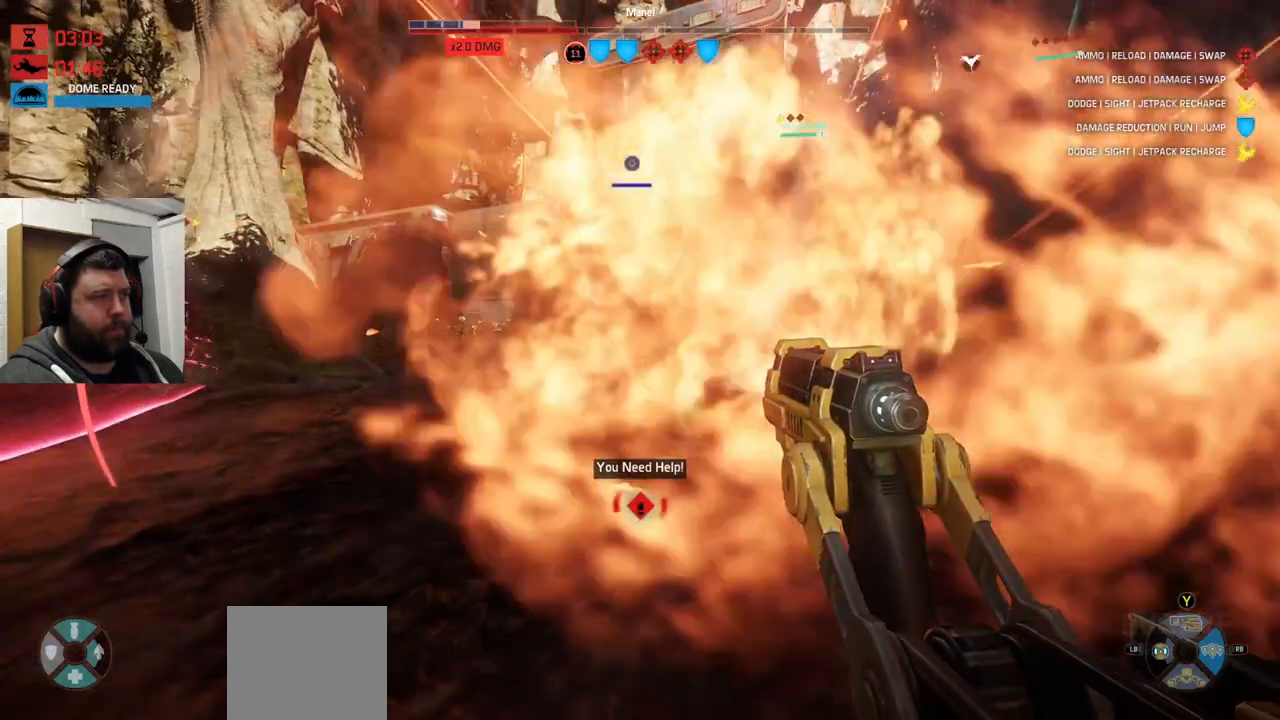
{"buttons": [], "left_stick": "center", "right_stick": "left", "events": [[450, "right_stick", "left"]]}
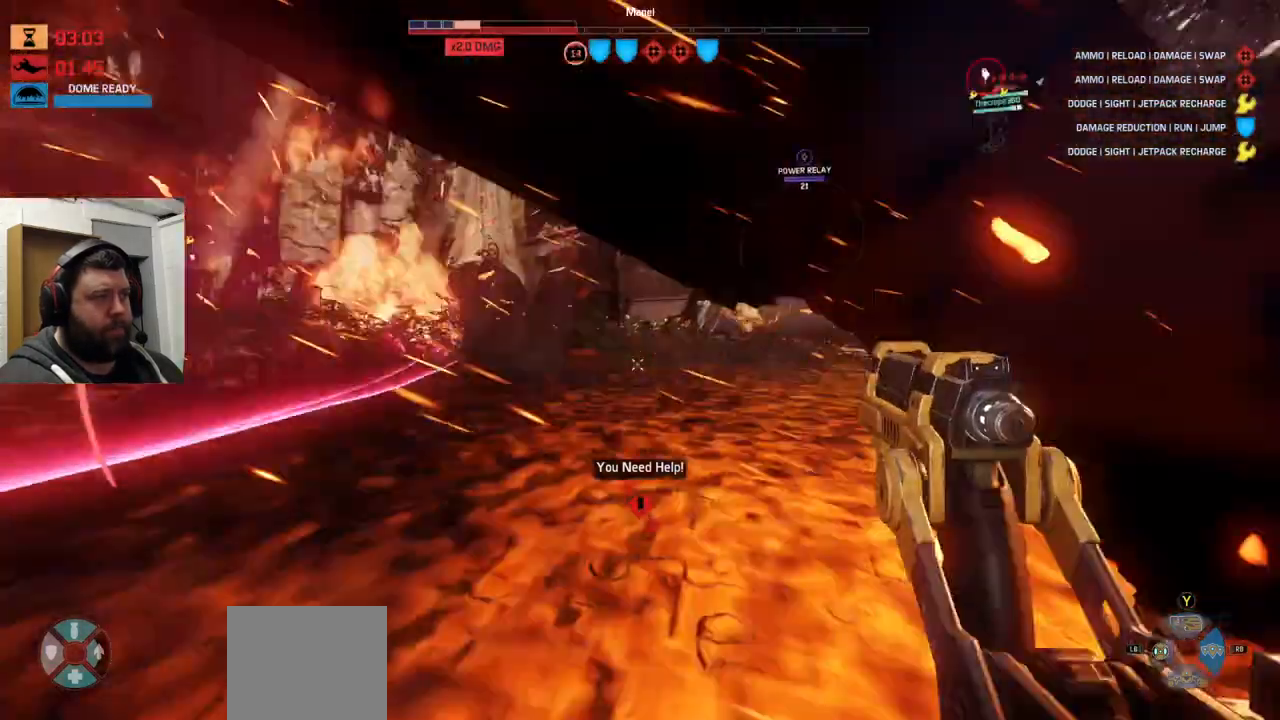
{"buttons": [], "left_stick": "center", "right_stick": "center", "events": [[133, "right_stick", "center"]]}
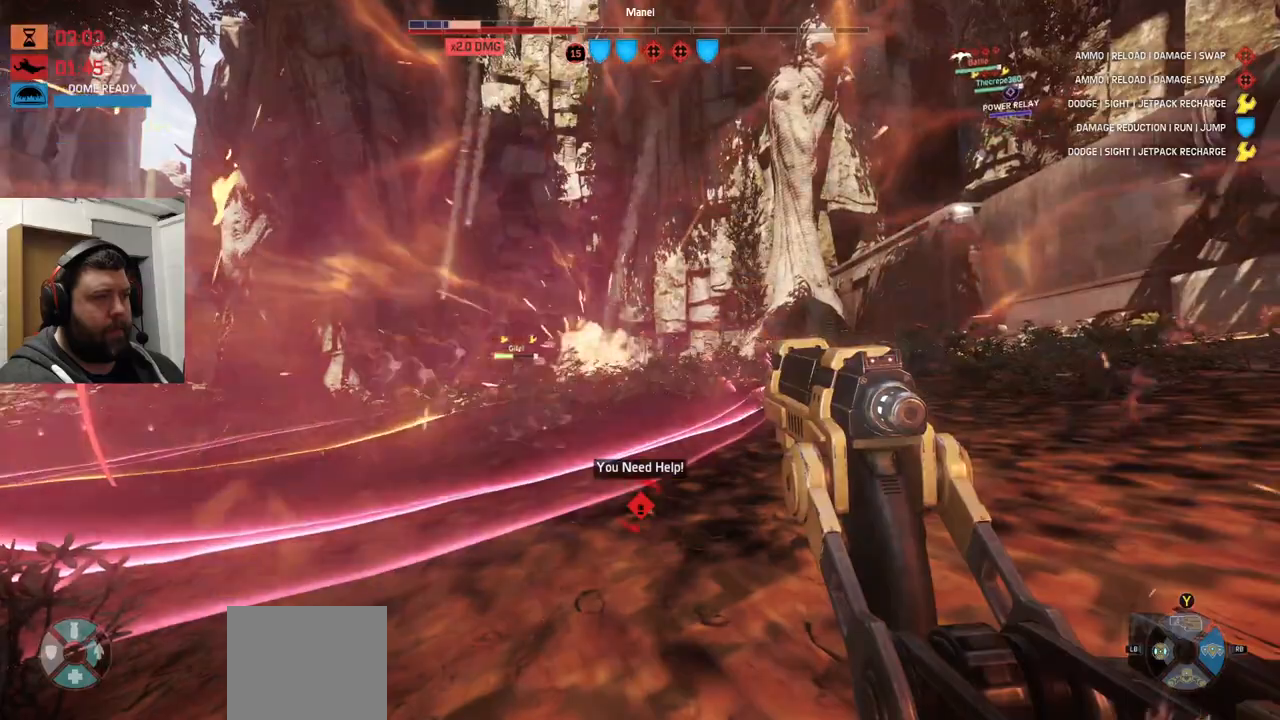
{"buttons": ["TRIANGLE"], "left_stick": "center", "right_stick": "center", "events": [[50, "right_stick", "down-left"], [133, "right_stick", "left"], [283, "right_stick", "center"], [450, "TRIANGLE", "down"]]}
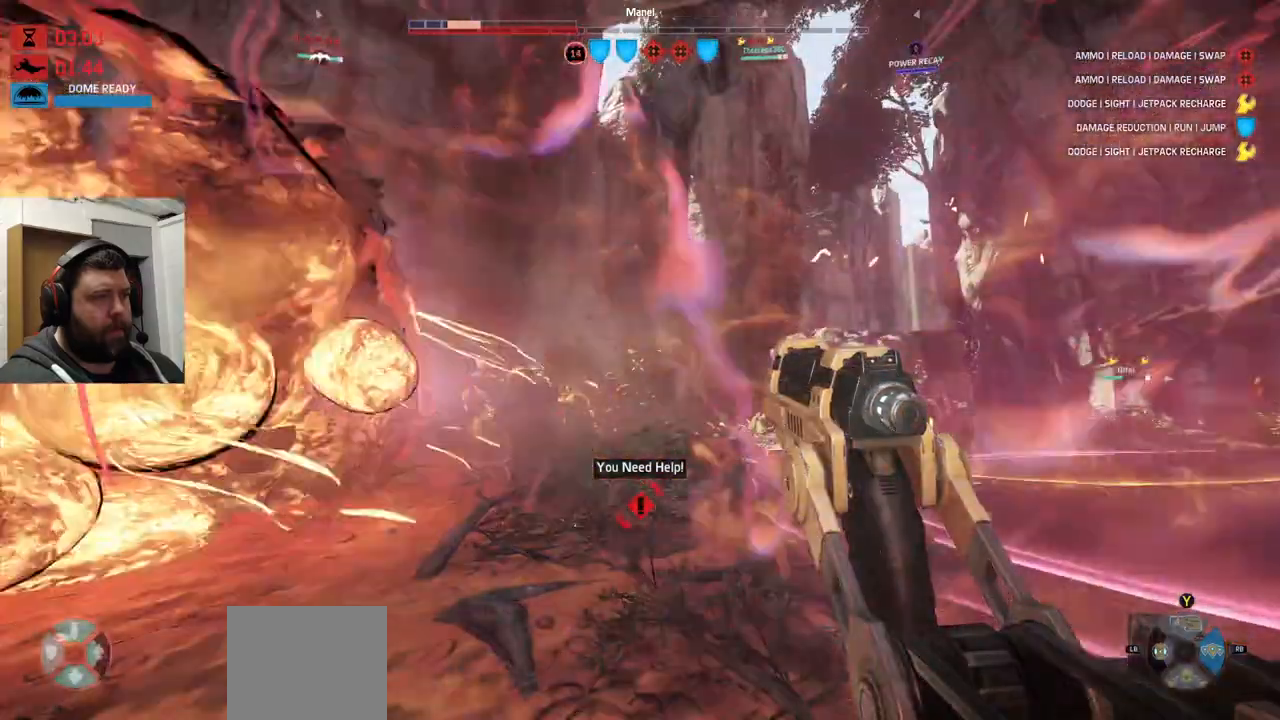
{"buttons": [], "left_stick": "center", "right_stick": "center", "events": [[17, "TRIANGLE", "up"], [250, "right_stick", "left"], [483, "right_stick", "center"]]}
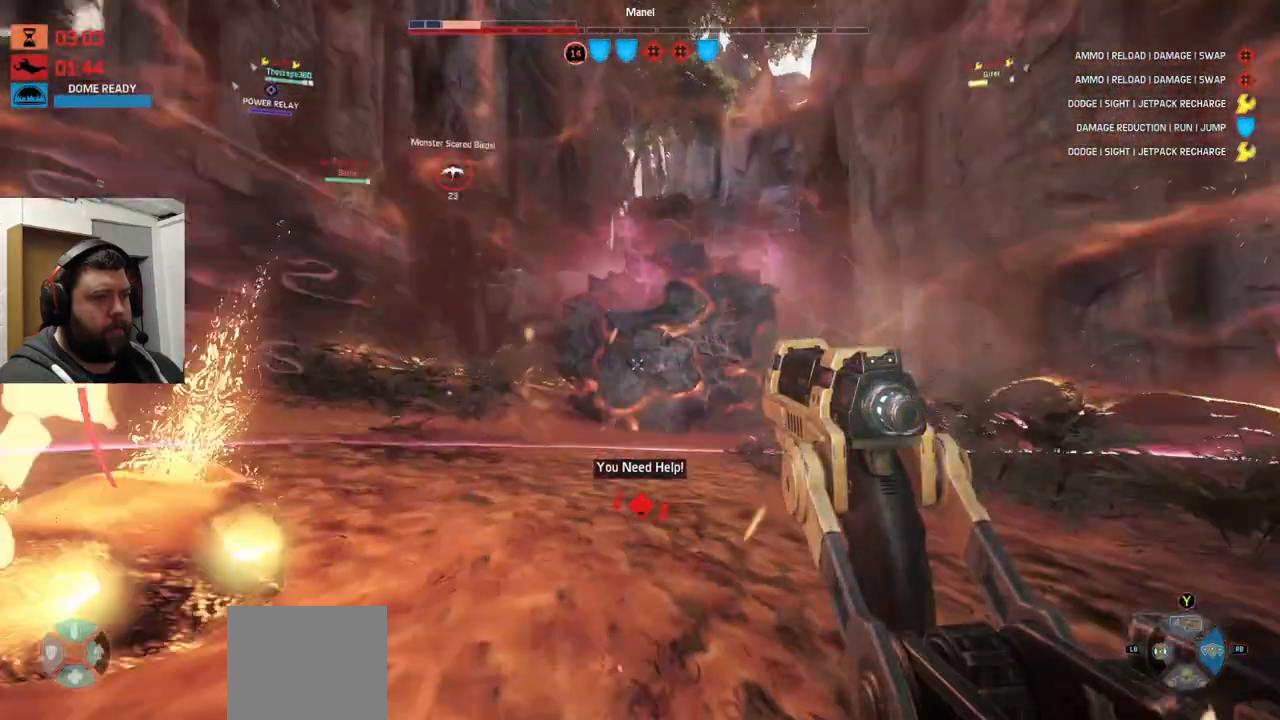
{"buttons": [], "left_stick": "center", "right_stick": "center", "events": [[167, "right_stick", "left"], [250, "right_stick", "center"], [417, "right_stick", "right"], [467, "right_stick", "center"]]}